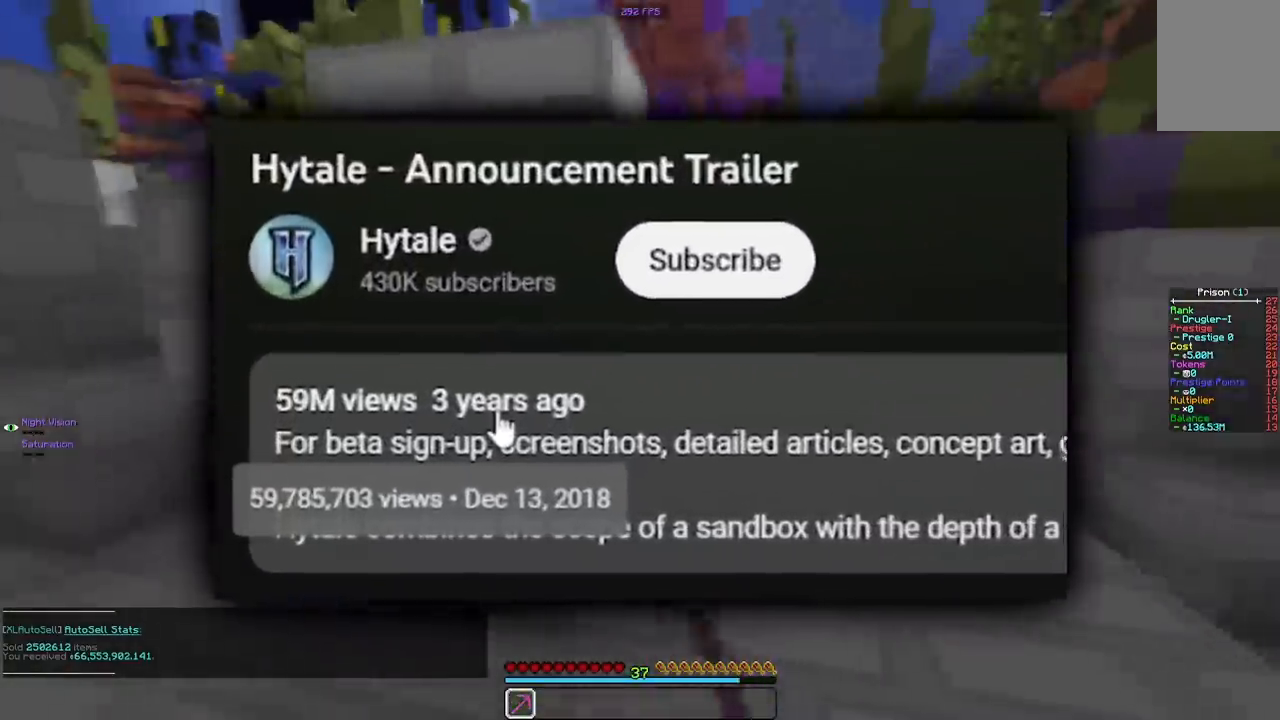
Gameplay with keyboard and mouse; each line is a JSON object with the keys and mouse buttons held at the frame after it. "events" lists presses ("down") and releases ("up") of "a", "d", "s", "space", "w", "mouse_left" and "mouse_right" between this image and that frame as [ms after this image, input, new state], when the widget could be followed in between. "mouse_left", "mouse_right" = the "left", "right" buttons of the "mouse" list. No other keys are recorded. Fast repeated clicks can show as one long hold. Mouse movement is not recorded.
{"keys": ["a"], "mouse": ["left"], "events": []}
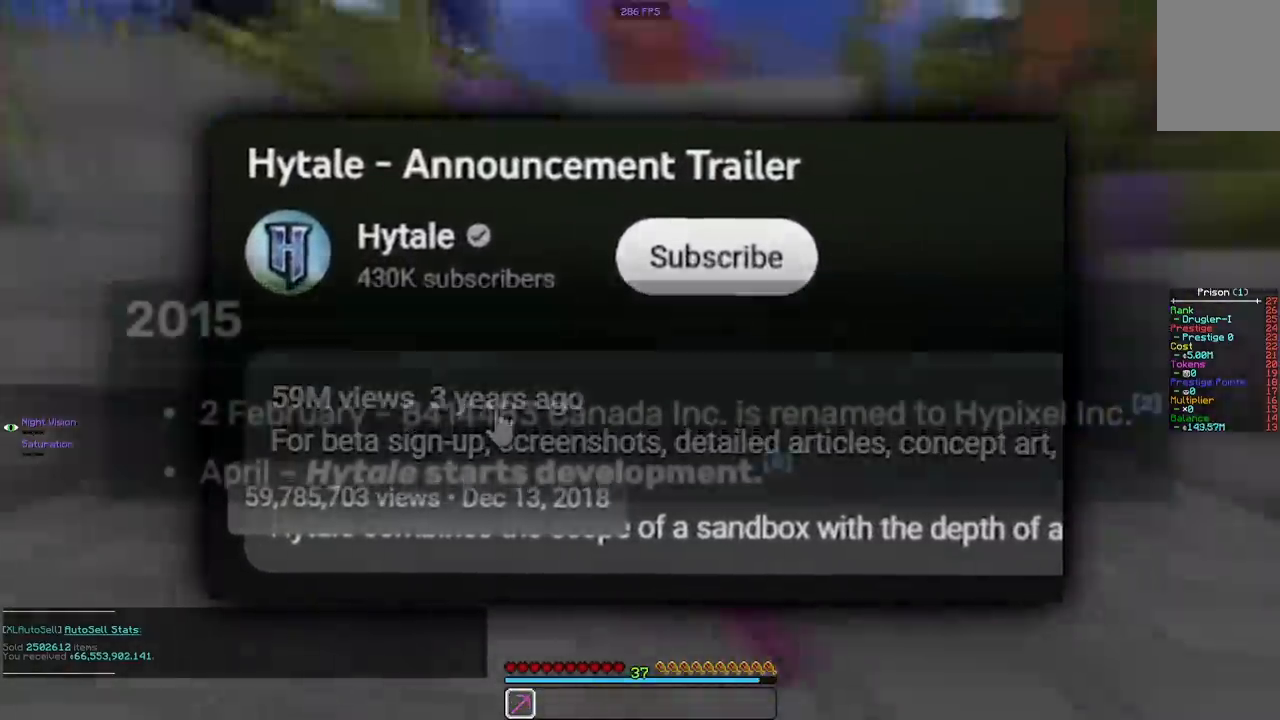
{"keys": ["a", "d"], "mouse": ["left"], "events": [[483, "d", "down"]]}
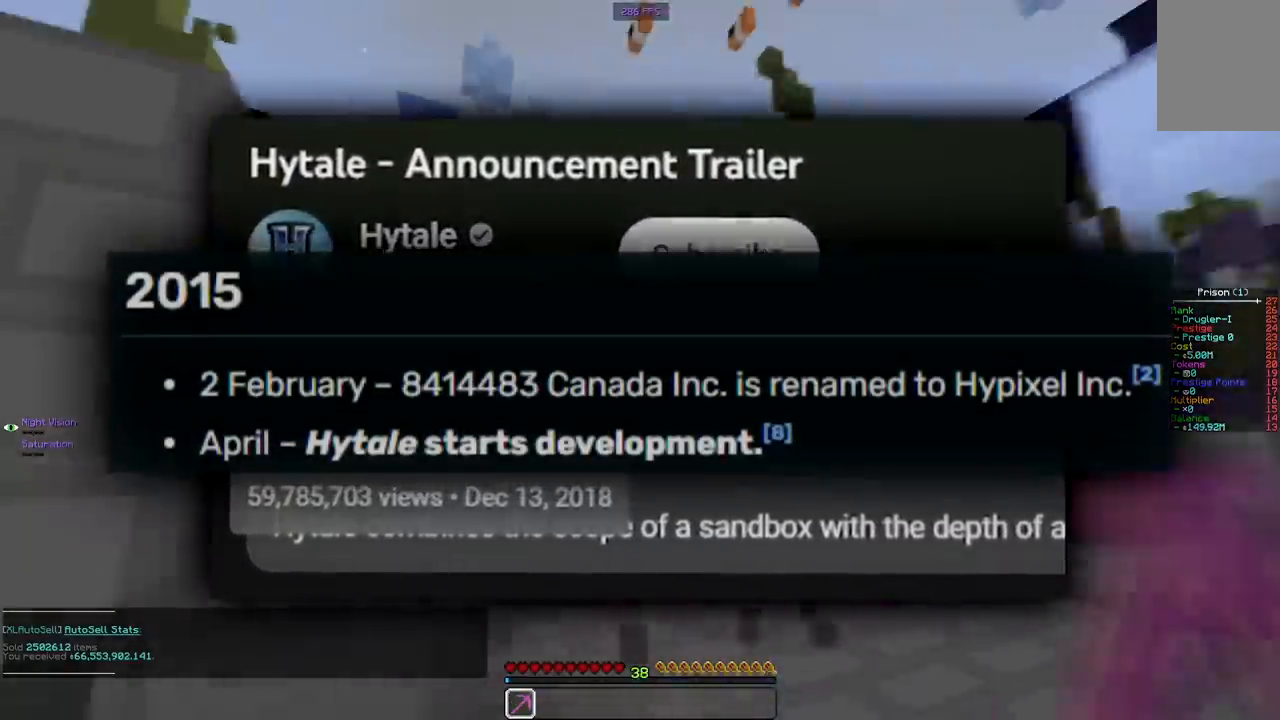
{"keys": ["w"], "mouse": ["left"], "events": [[33, "a", "up"], [83, "w", "down"], [450, "d", "up"]]}
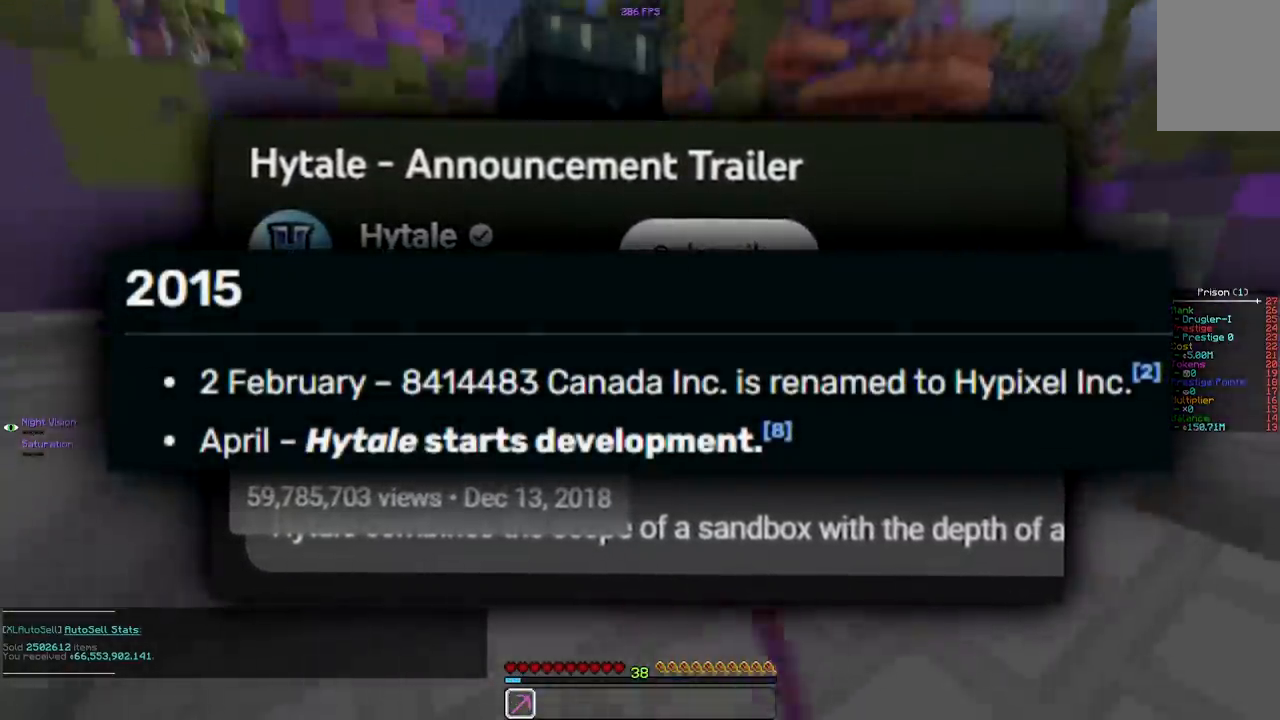
{"keys": ["w"], "mouse": ["left"], "events": [[200, "a", "down"], [200, "w", "up"], [383, "a", "up"], [433, "w", "down"]]}
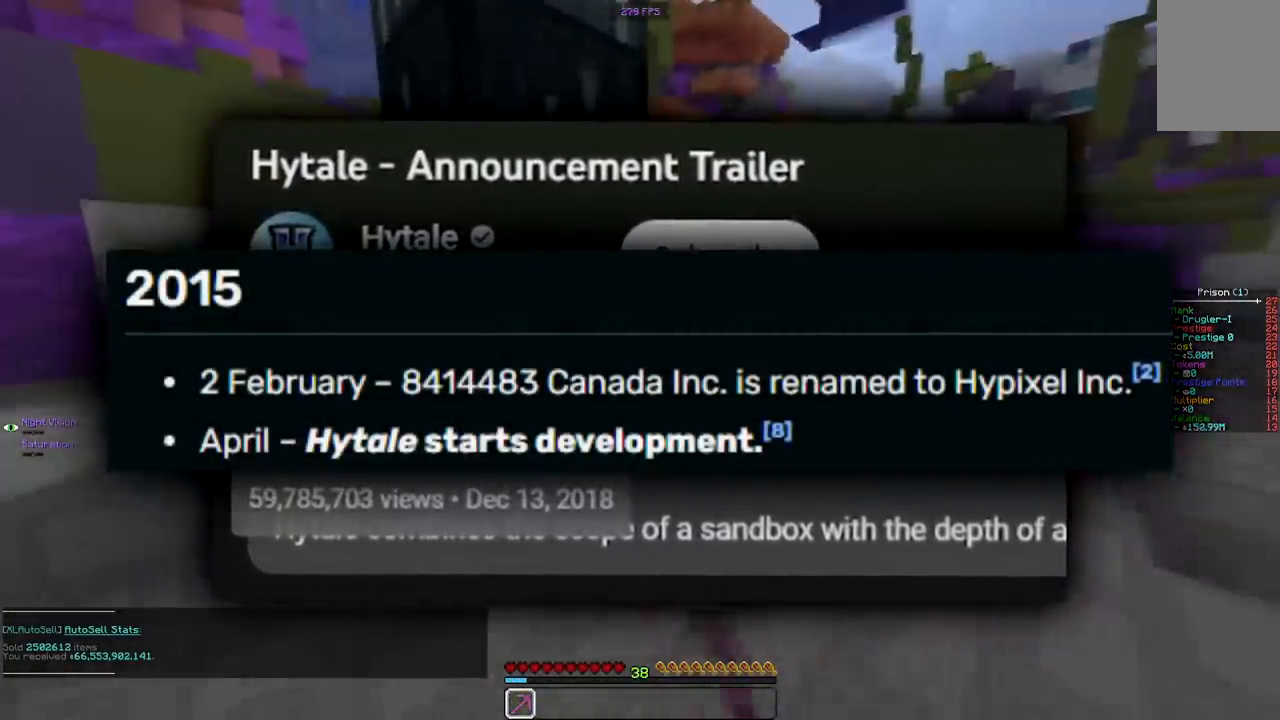
{"keys": [], "mouse": ["left"], "events": [[183, "w", "up"], [233, "d", "down"], [333, "d", "up"]]}
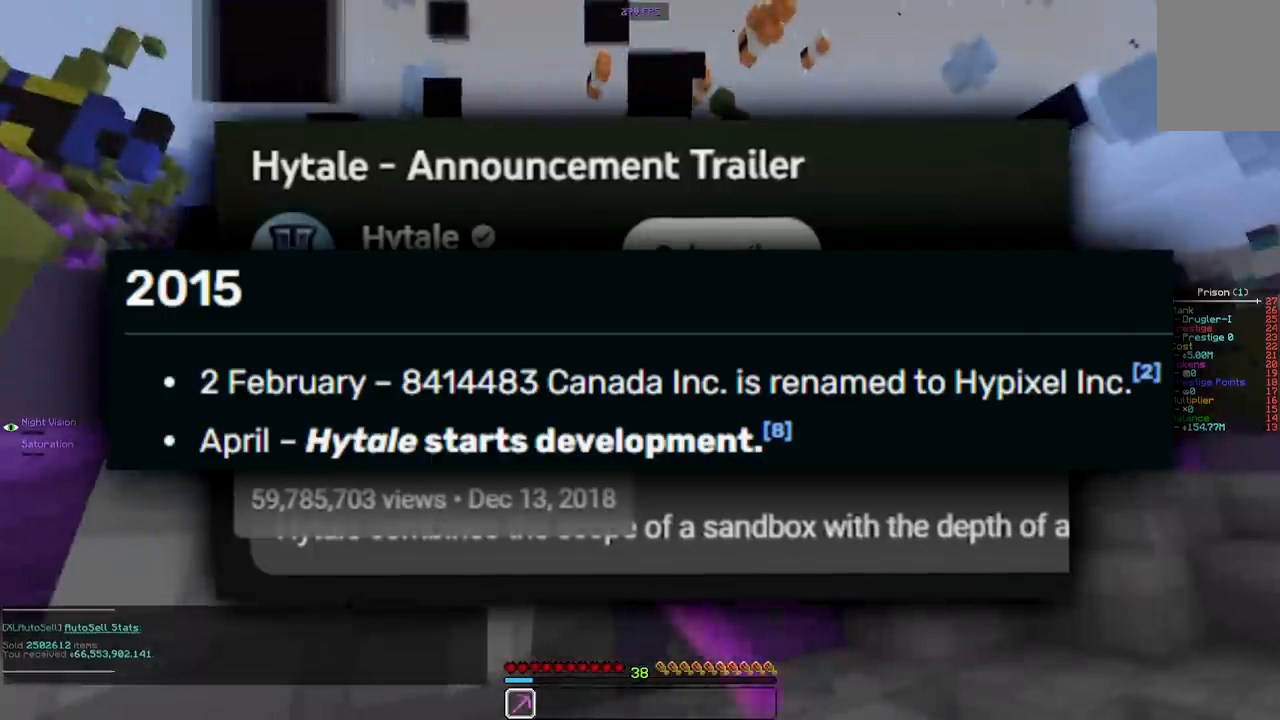
{"keys": [], "mouse": ["left"], "events": []}
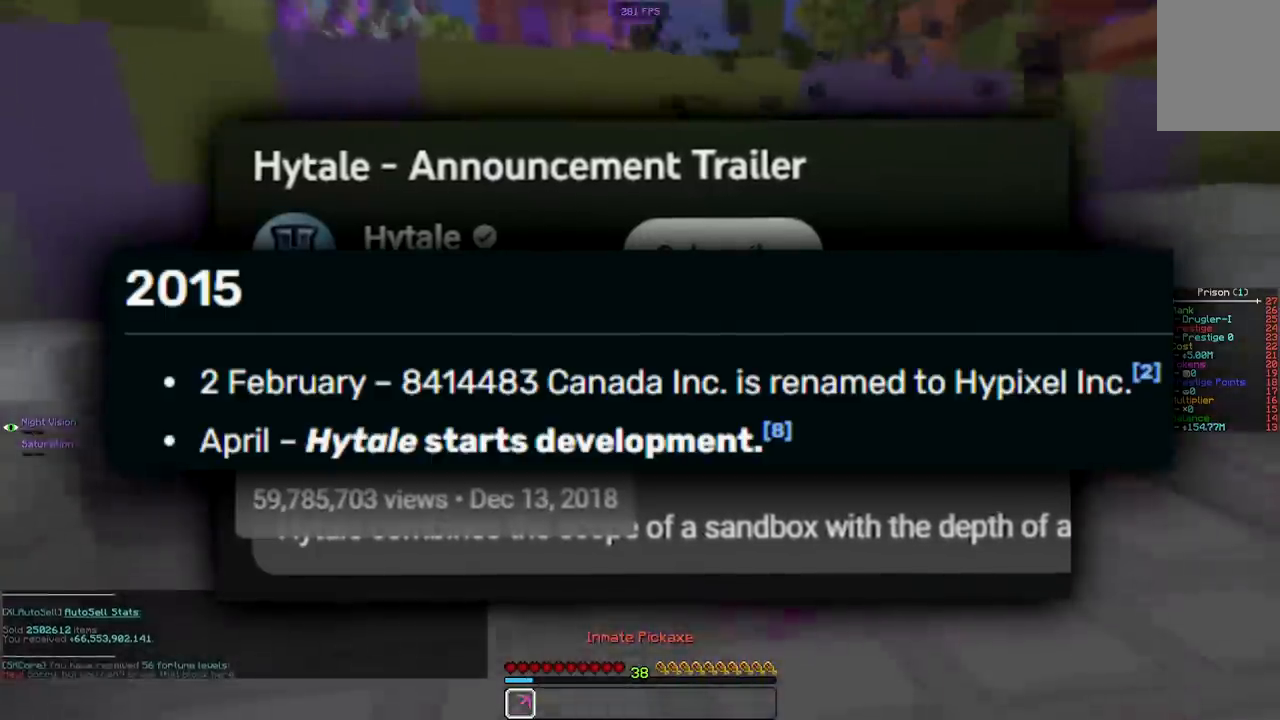
{"keys": ["a"], "mouse": ["left"], "events": [[167, "a", "down"]]}
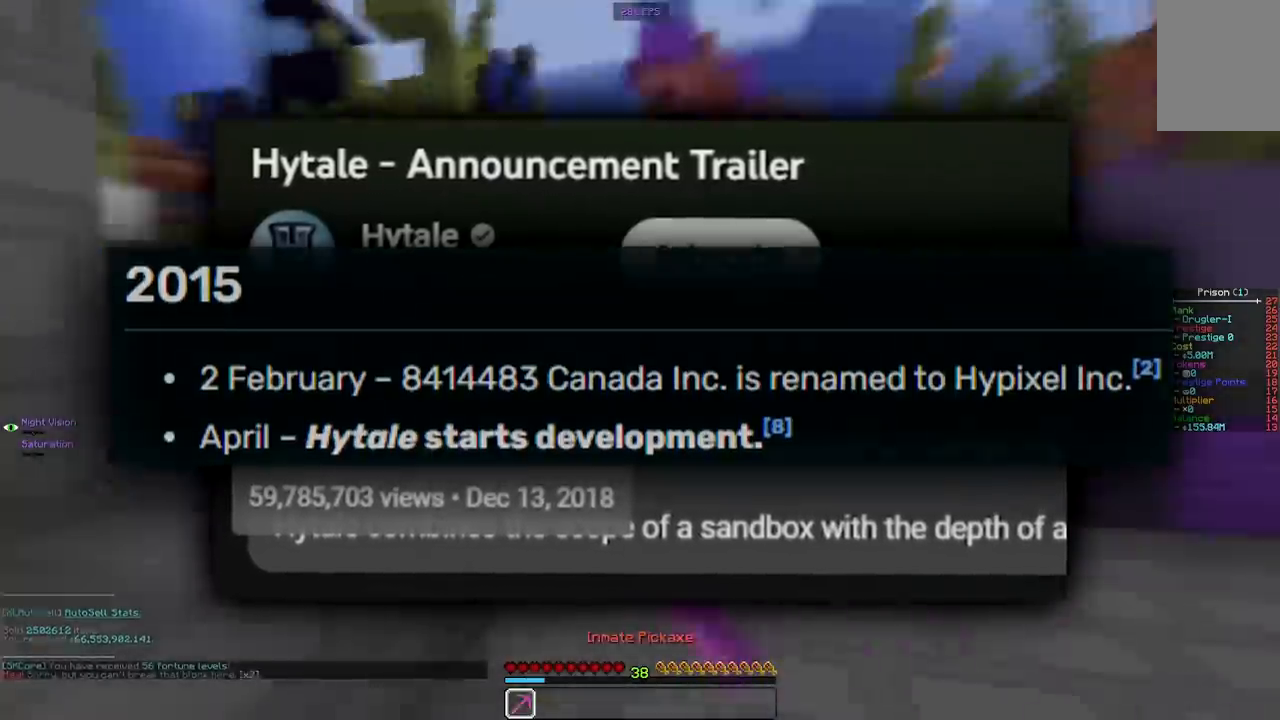
{"keys": ["a"], "mouse": ["left"], "events": [[67, "s", "down"], [367, "s", "up"]]}
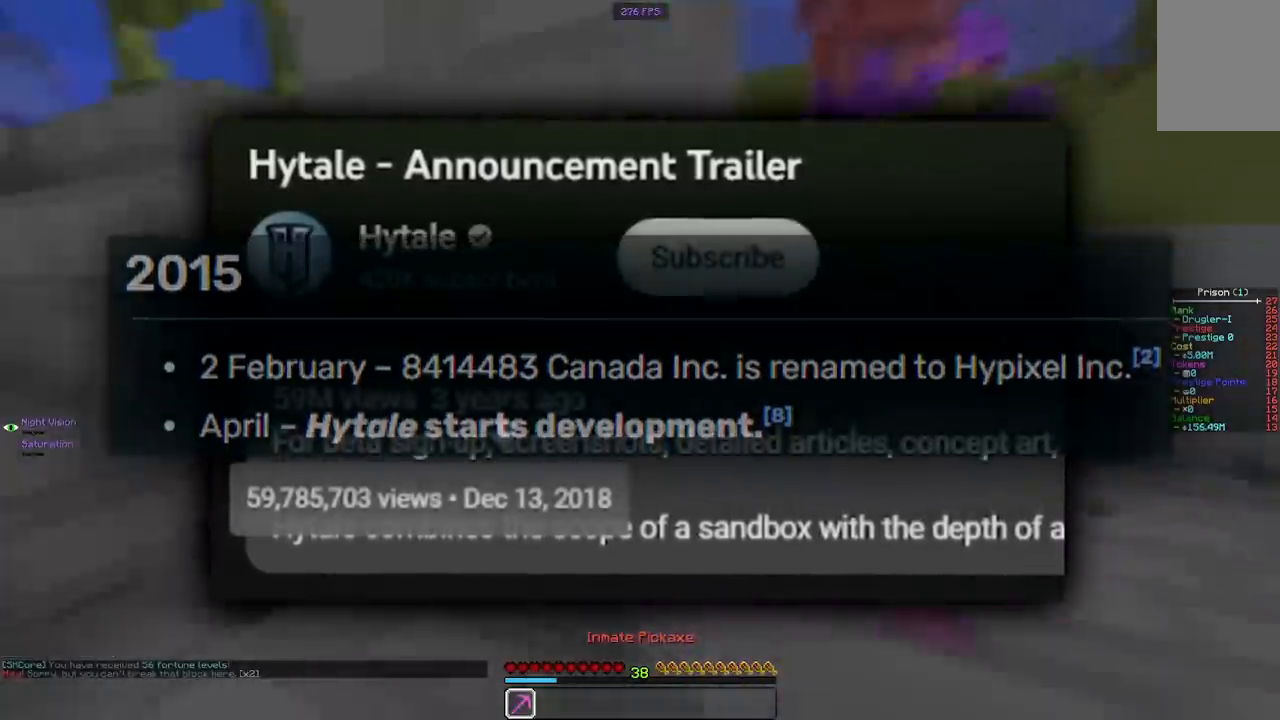
{"keys": [], "mouse": ["left"], "events": [[150, "a", "up"], [183, "d", "down"], [417, "d", "up"]]}
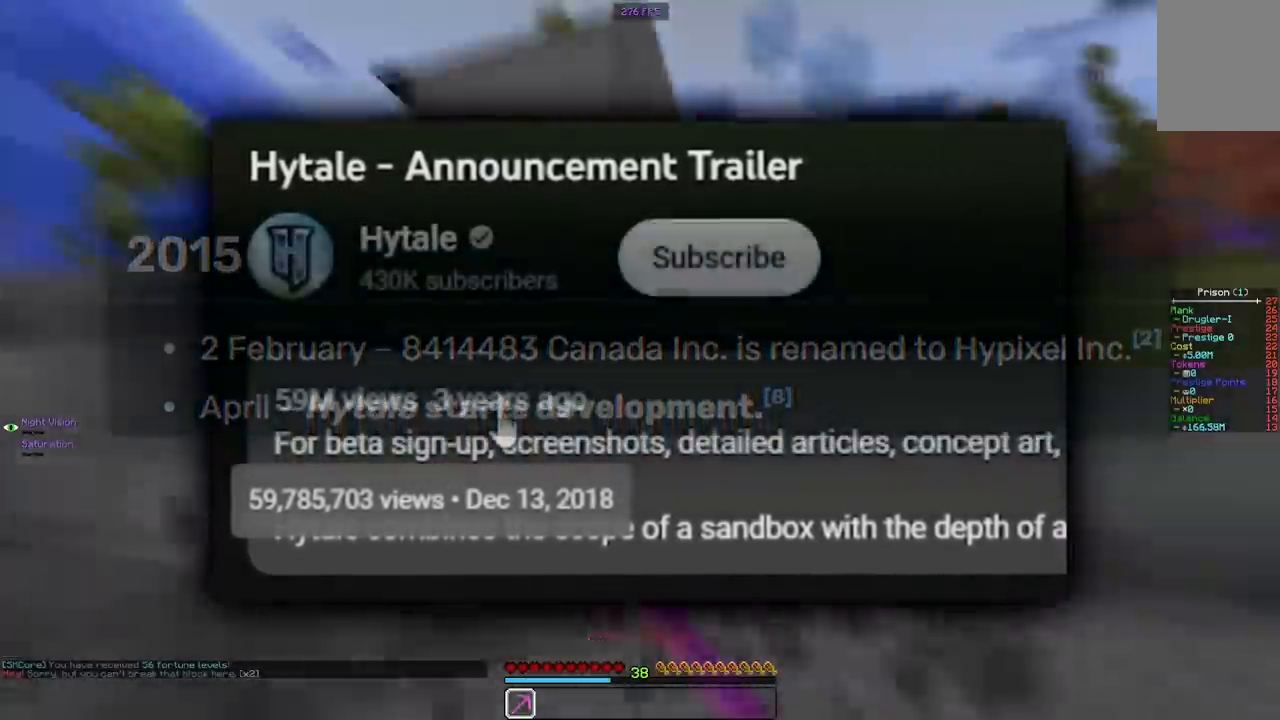
{"keys": ["d"], "mouse": ["left"], "events": [[450, "d", "down"]]}
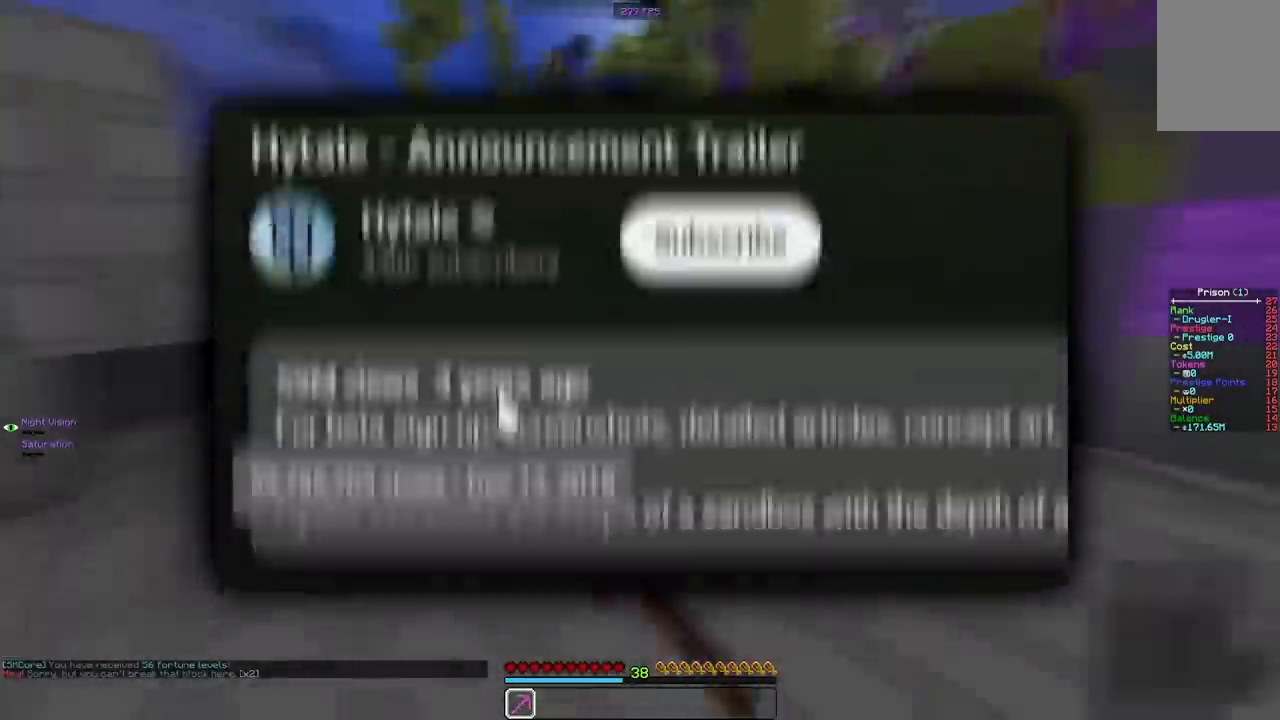
{"keys": ["d", "w"], "mouse": ["left"], "events": [[17, "w", "down"]]}
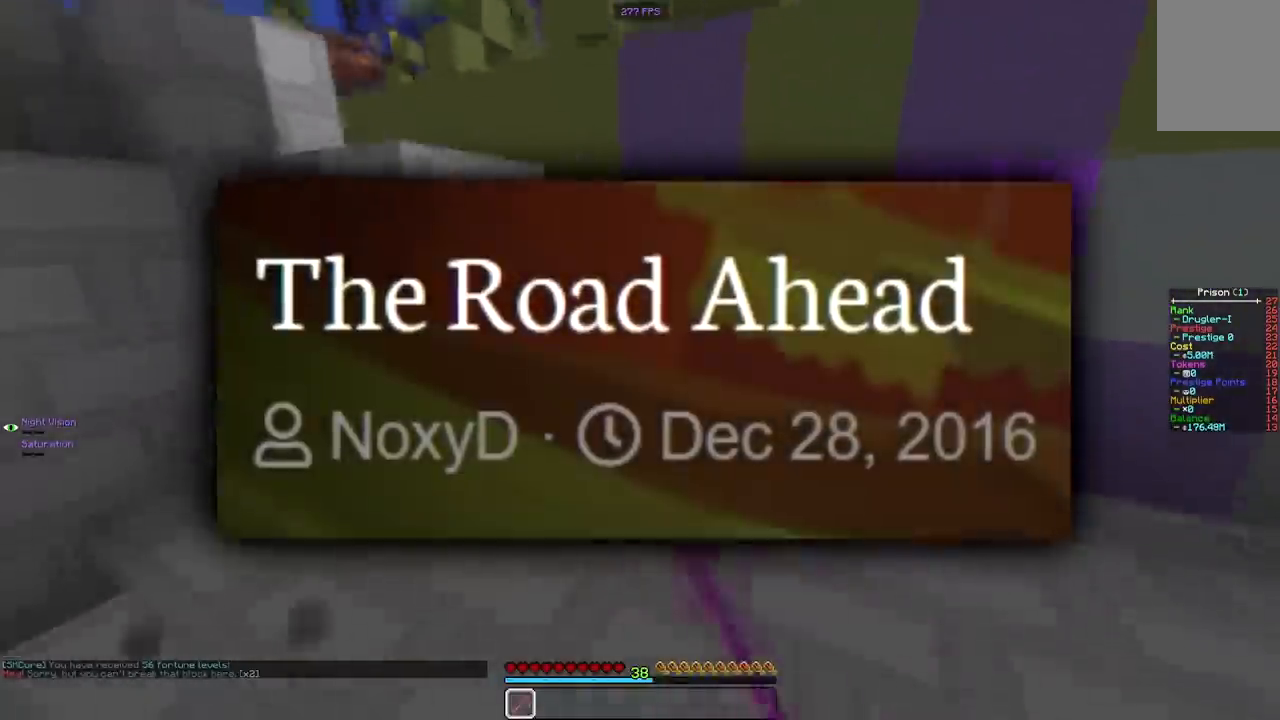
{"keys": ["d", "w"], "mouse": ["left"], "events": []}
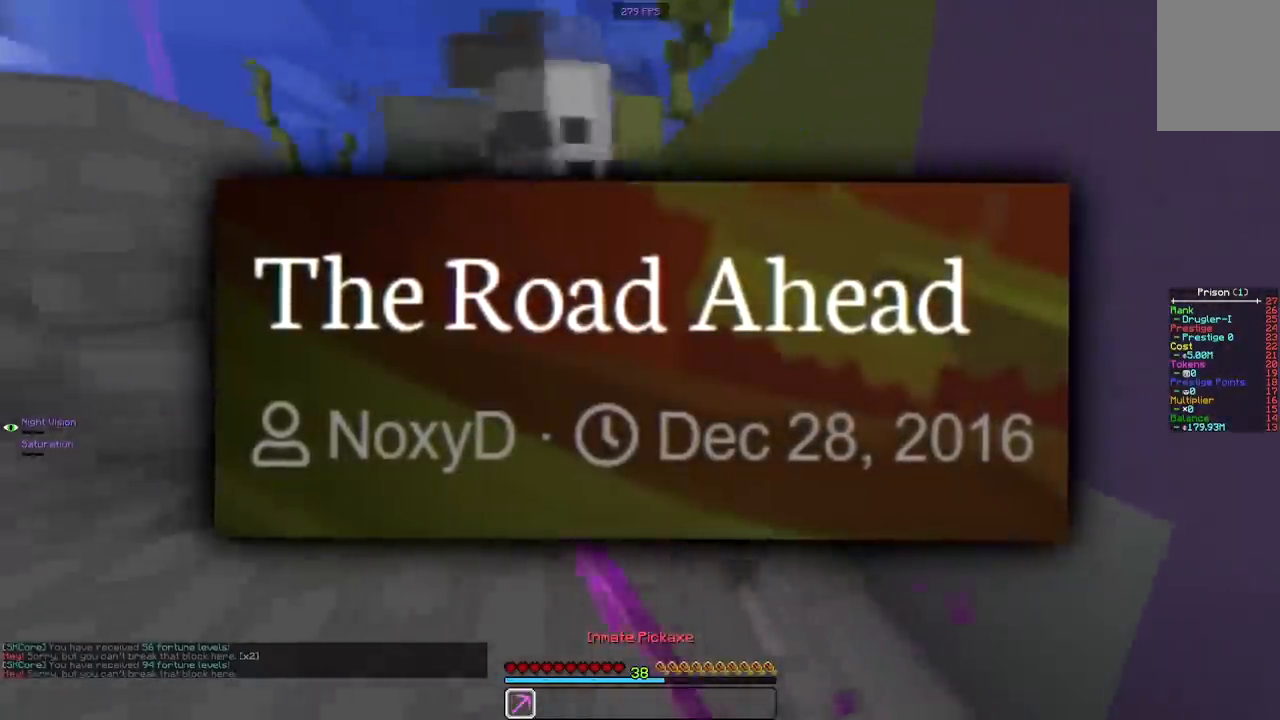
{"keys": ["a", "w"], "mouse": ["left"], "events": [[117, "d", "up"], [283, "a", "down"]]}
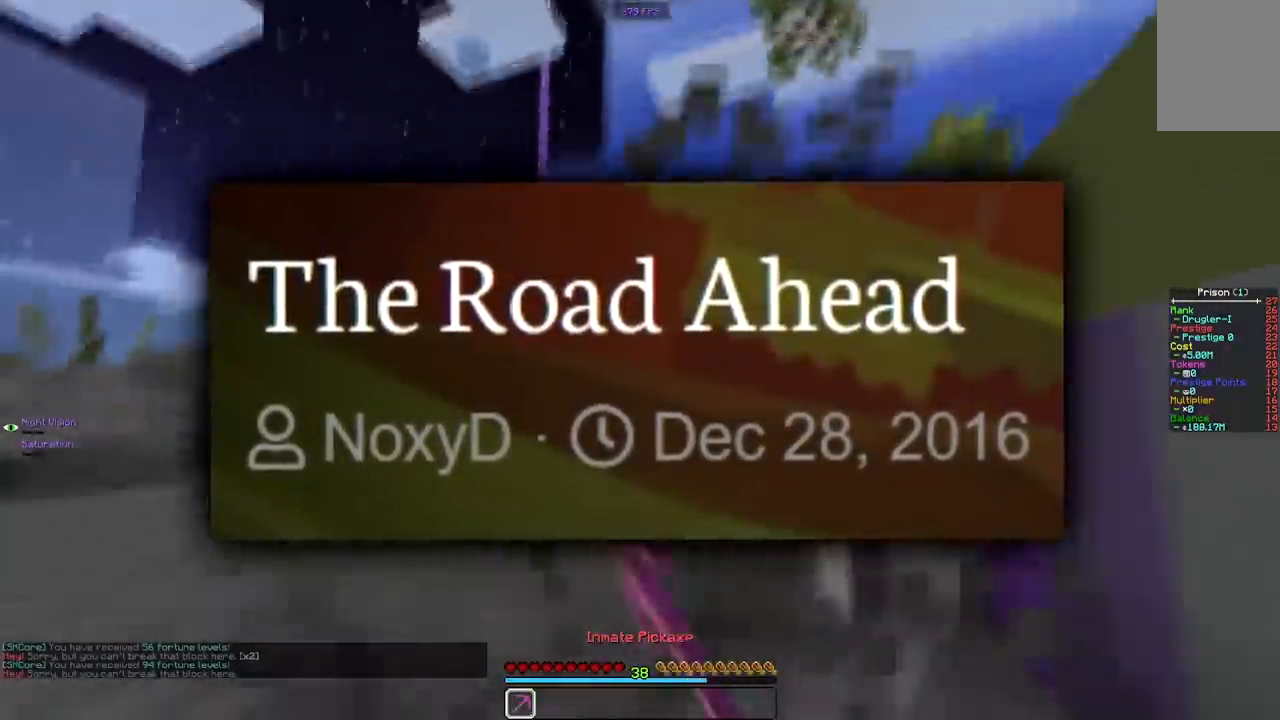
{"keys": ["a"], "mouse": ["left"], "events": [[417, "w", "up"]]}
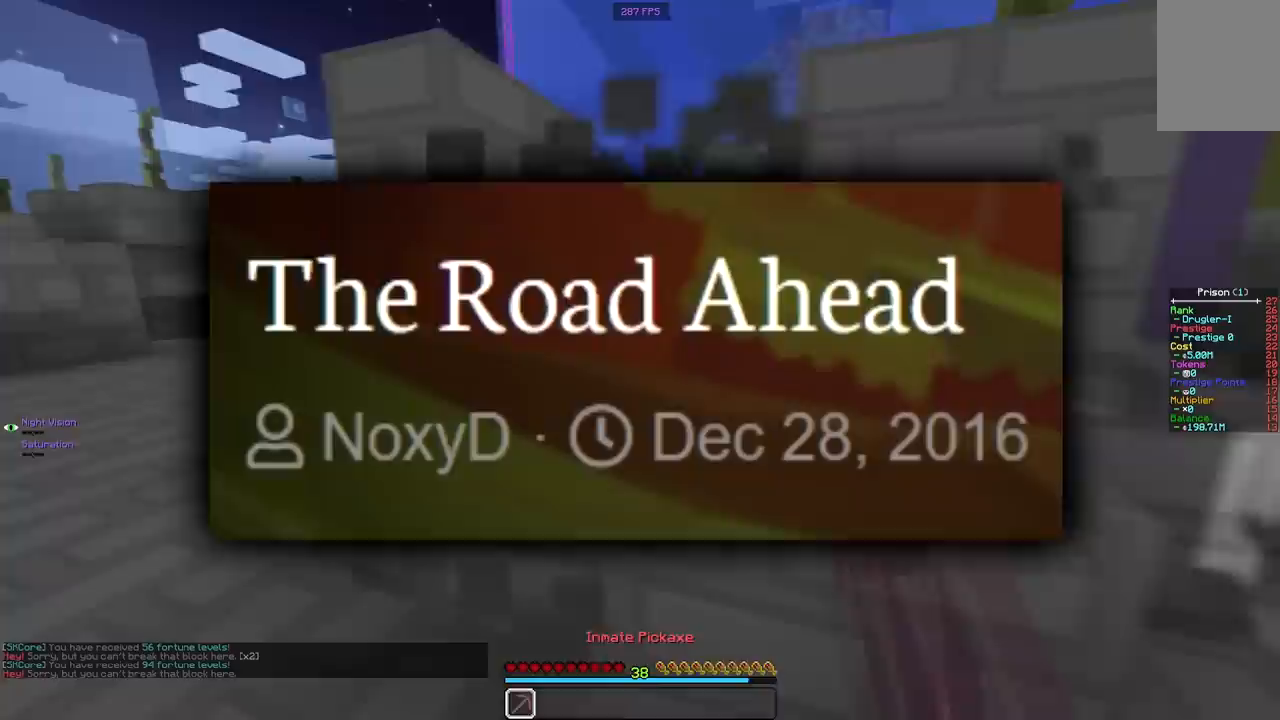
{"keys": ["d"], "mouse": ["left"], "events": [[400, "d", "down"], [467, "a", "up"]]}
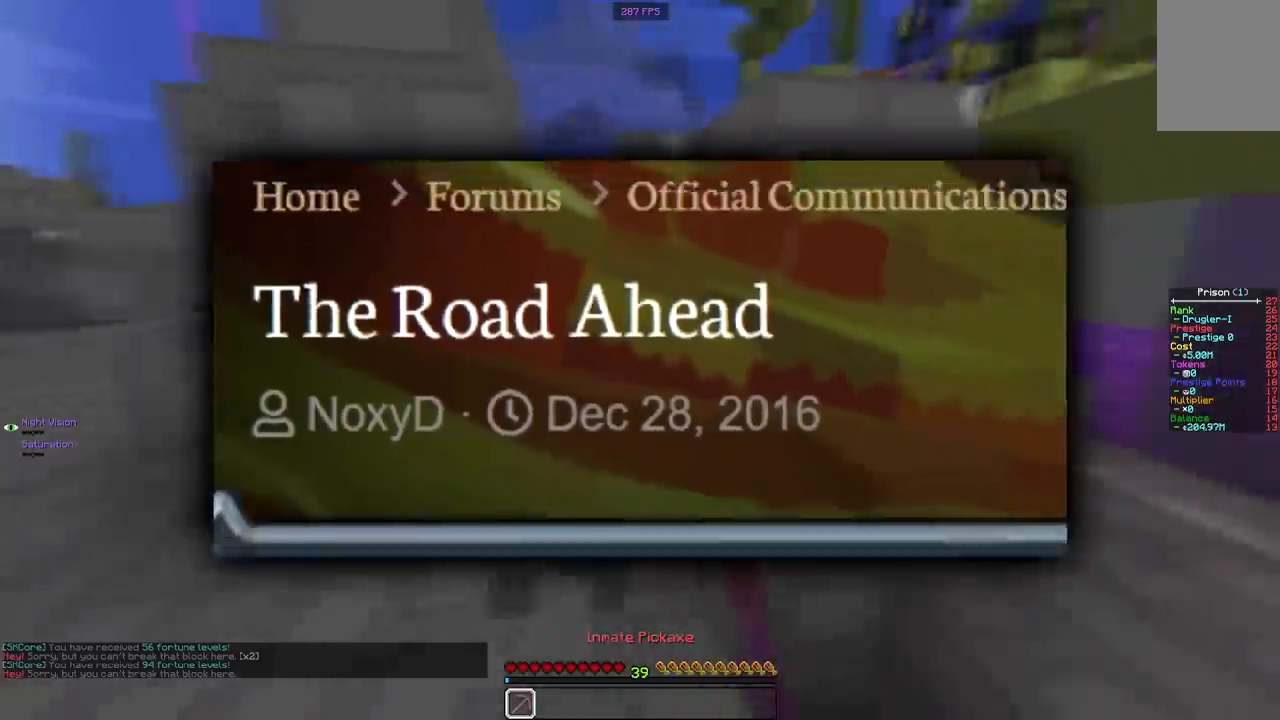
{"keys": ["d", "w"], "mouse": ["left"], "events": [[217, "w", "down"]]}
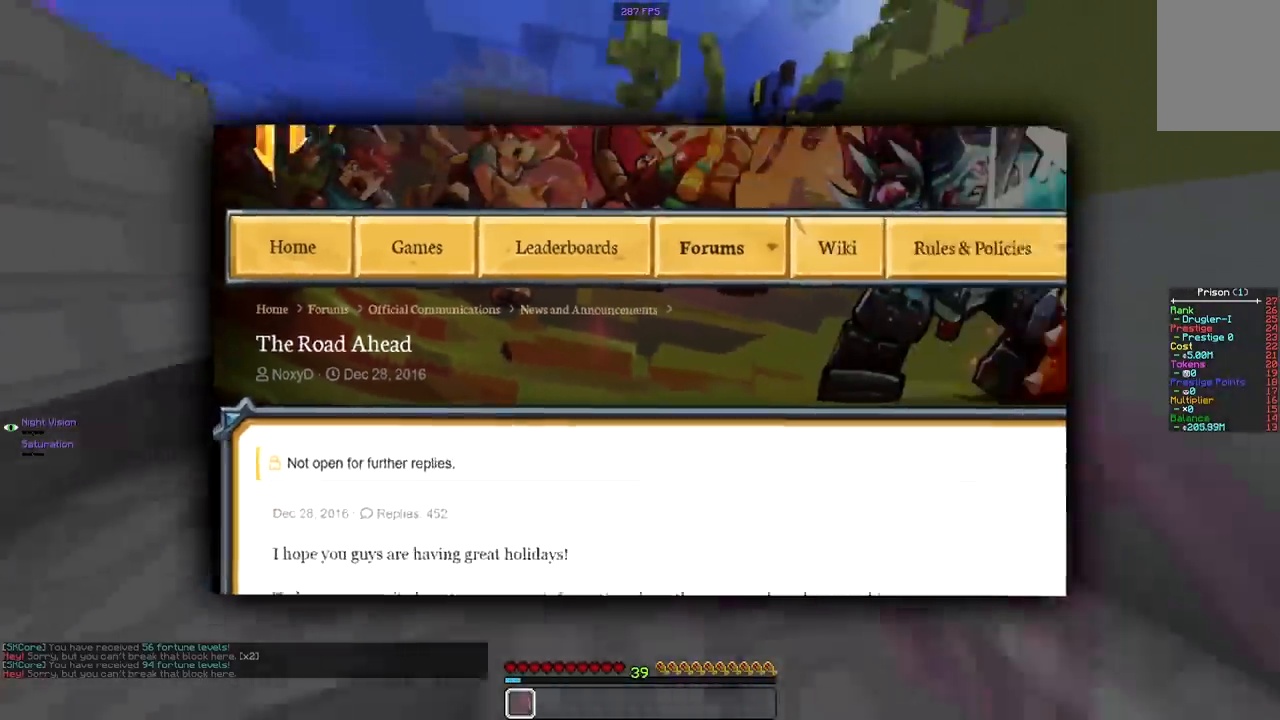
{"keys": ["a", "w"], "mouse": ["left"], "events": [[267, "d", "up"], [300, "a", "down"]]}
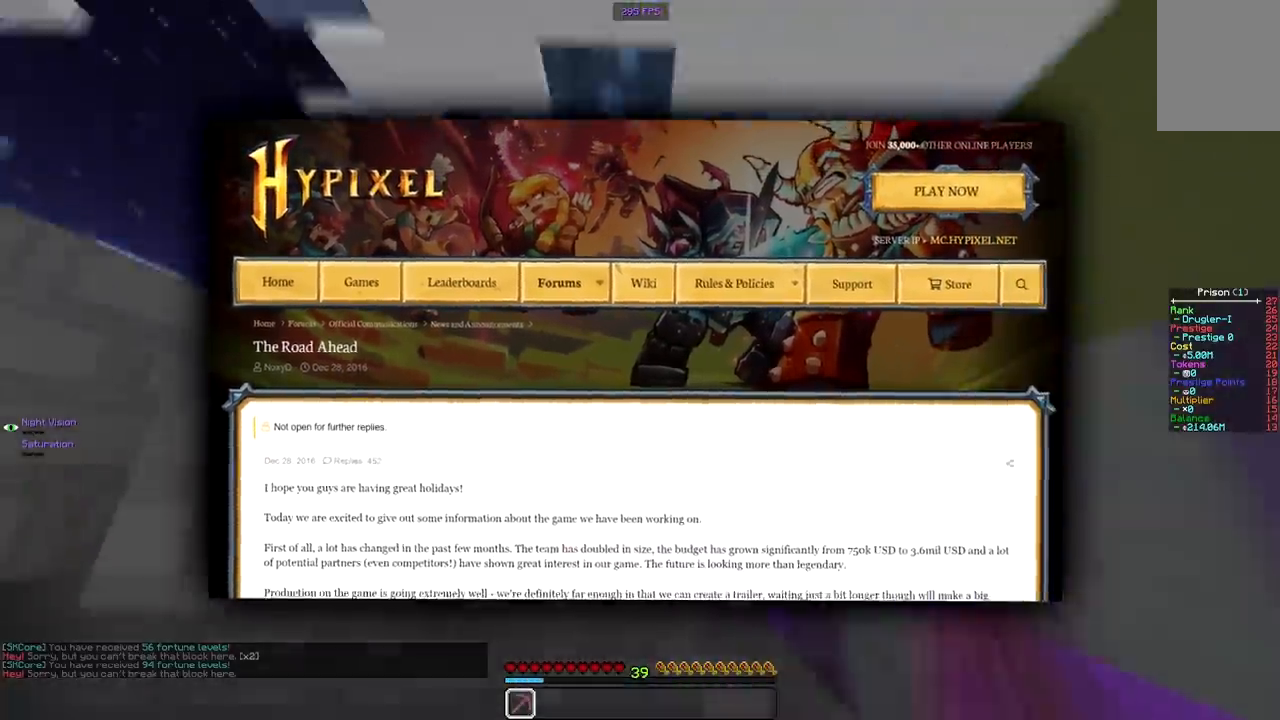
{"keys": ["a"], "mouse": ["left"], "events": [[33, "w", "up"], [183, "s", "down"], [267, "a", "up"], [350, "a", "down"], [433, "s", "up"]]}
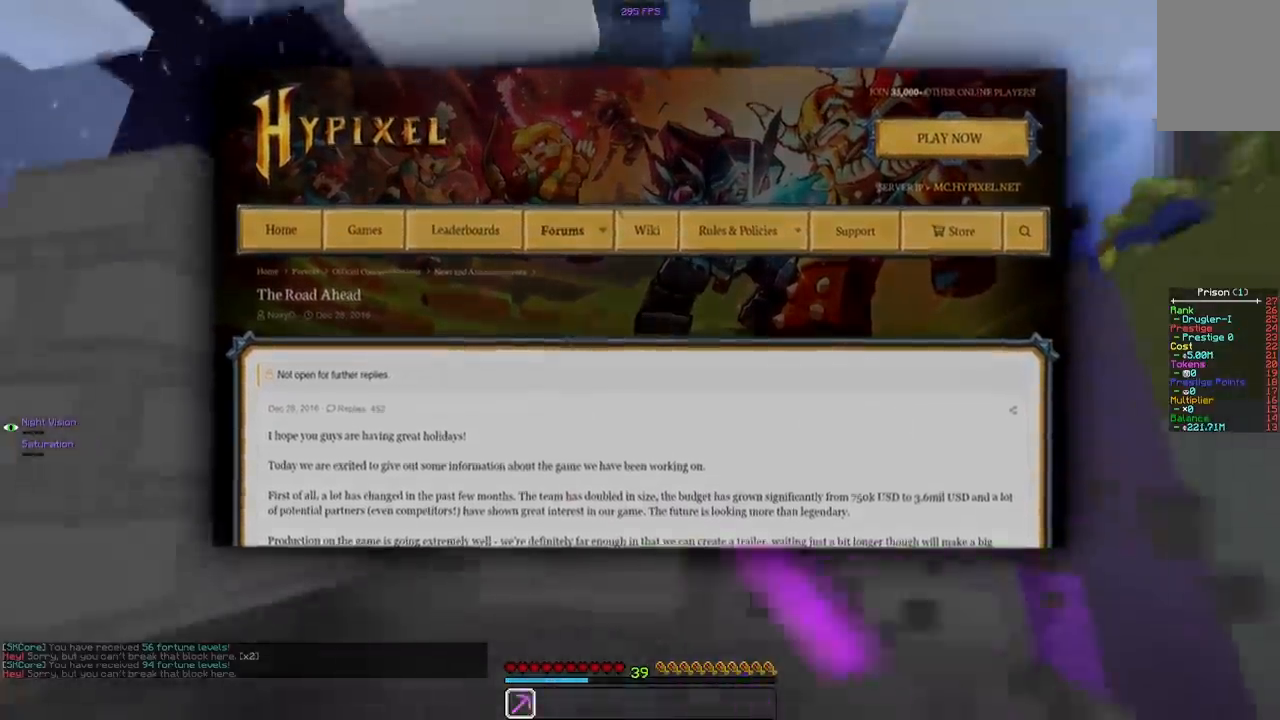
{"keys": ["a"], "mouse": ["left"], "events": []}
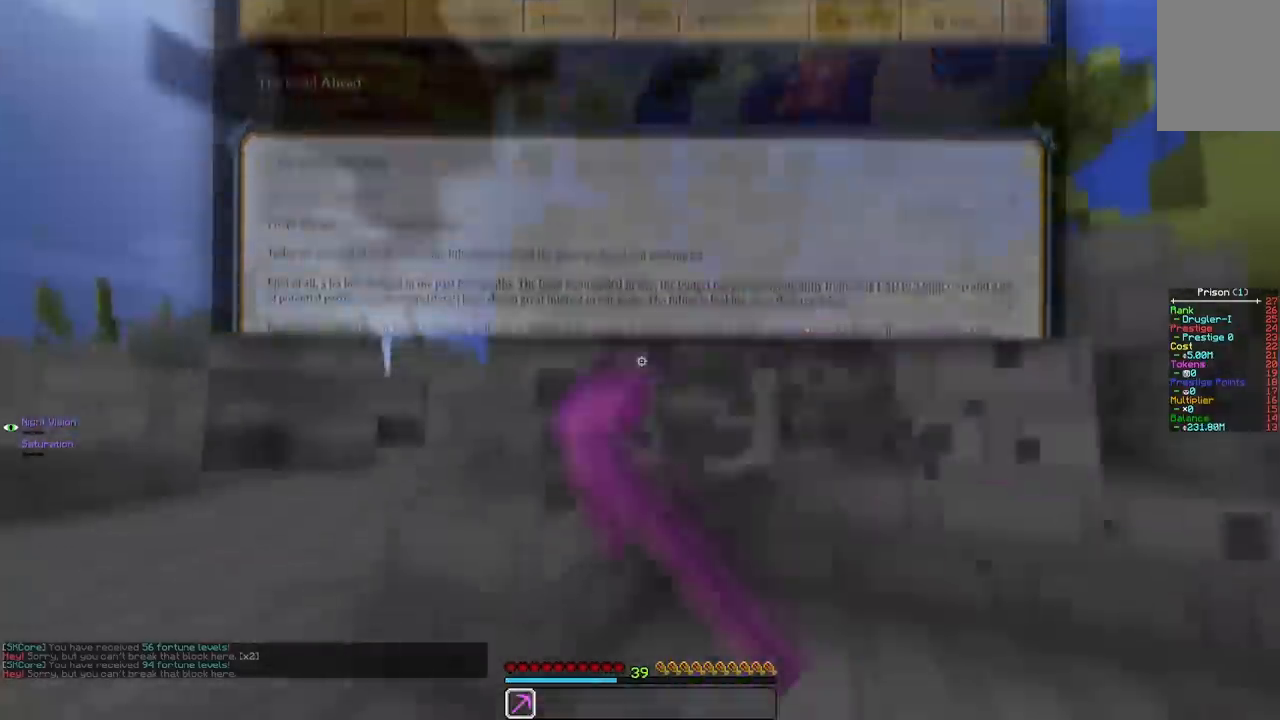
{"keys": ["a", "w"], "mouse": ["left"], "events": [[283, "w", "down"]]}
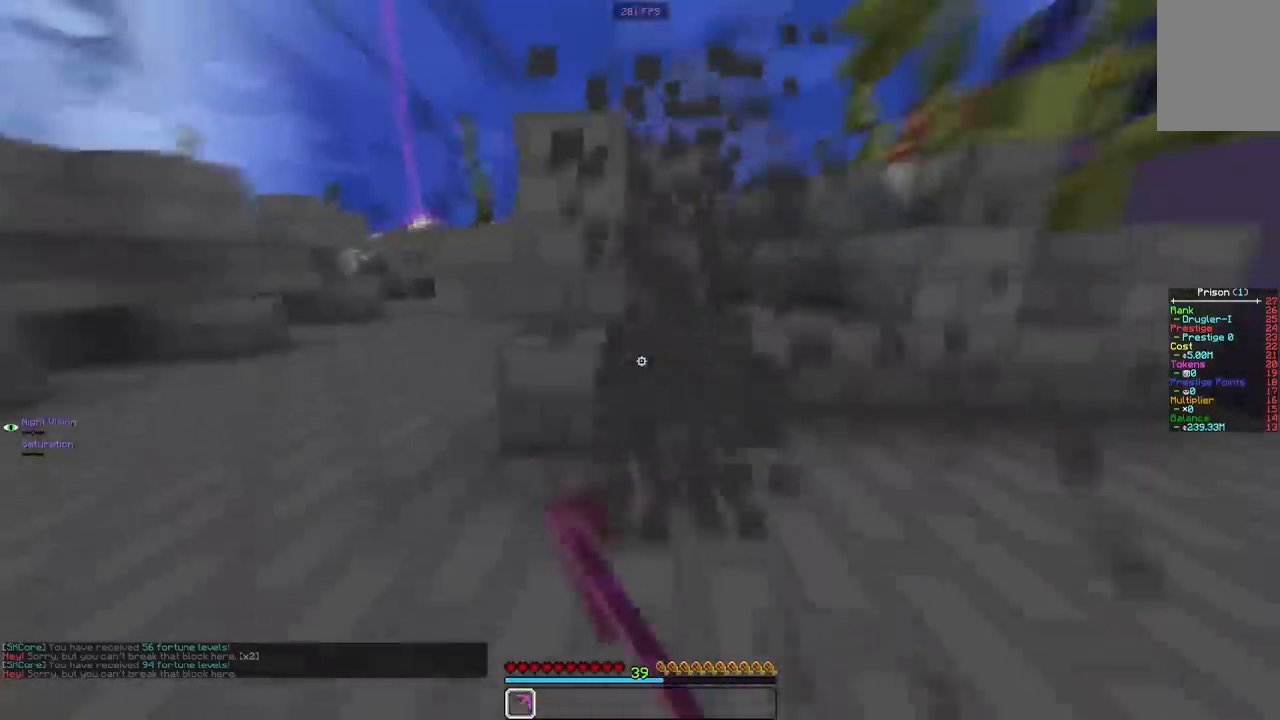
{"keys": ["a", "w"], "mouse": ["left"], "events": [[117, "w", "up"], [383, "w", "down"]]}
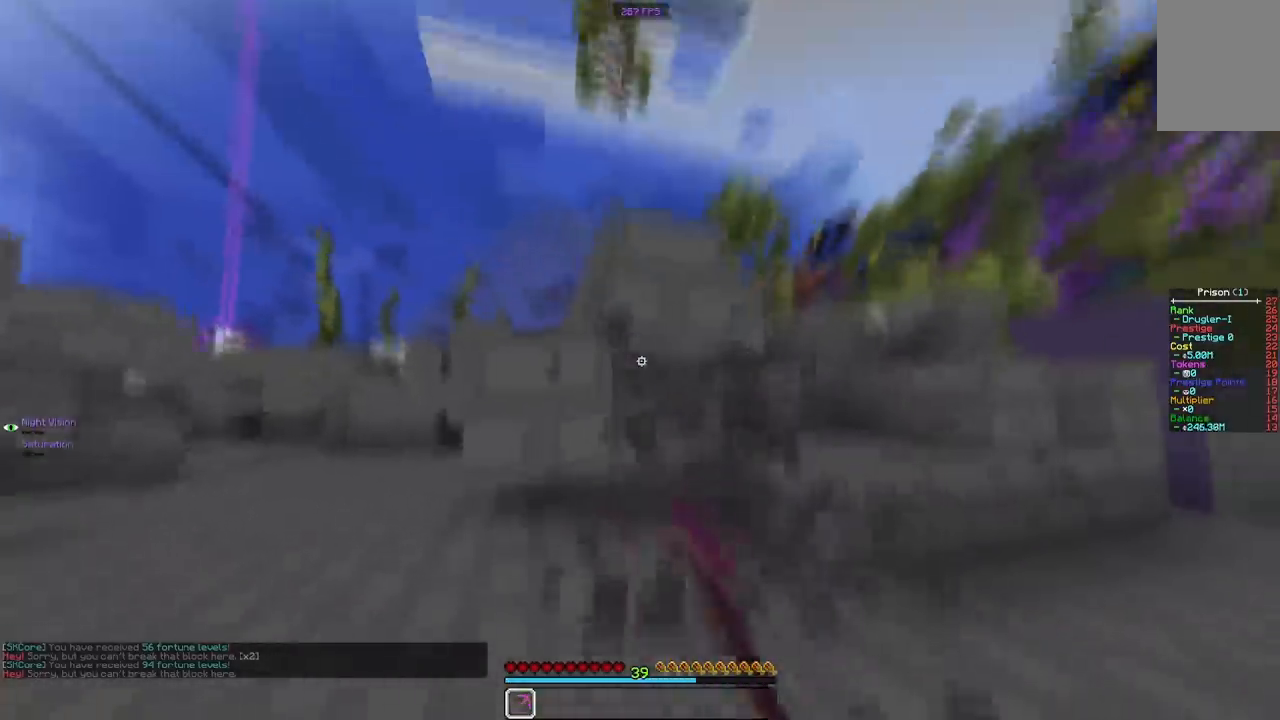
{"keys": ["d", "w"], "mouse": ["left"], "events": [[200, "w", "up"], [317, "d", "down"], [400, "a", "up"], [417, "w", "down"]]}
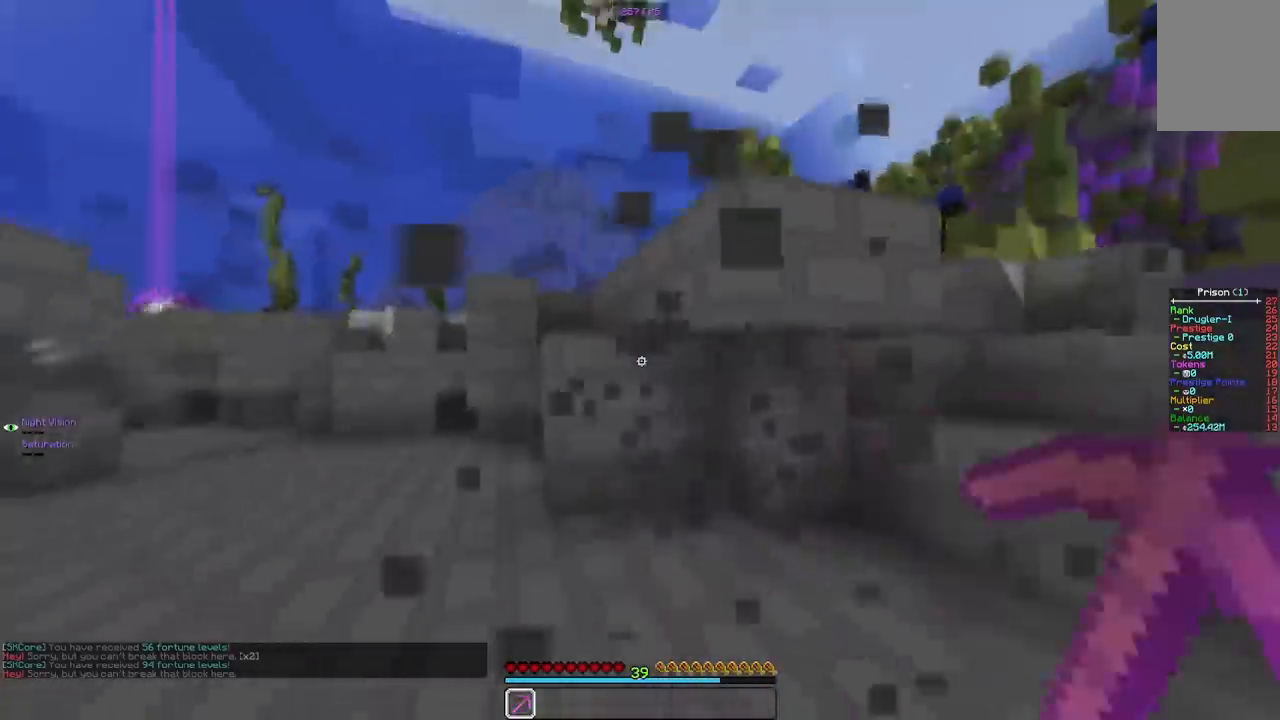
{"keys": ["d"], "mouse": ["left"], "events": [[217, "w", "up"]]}
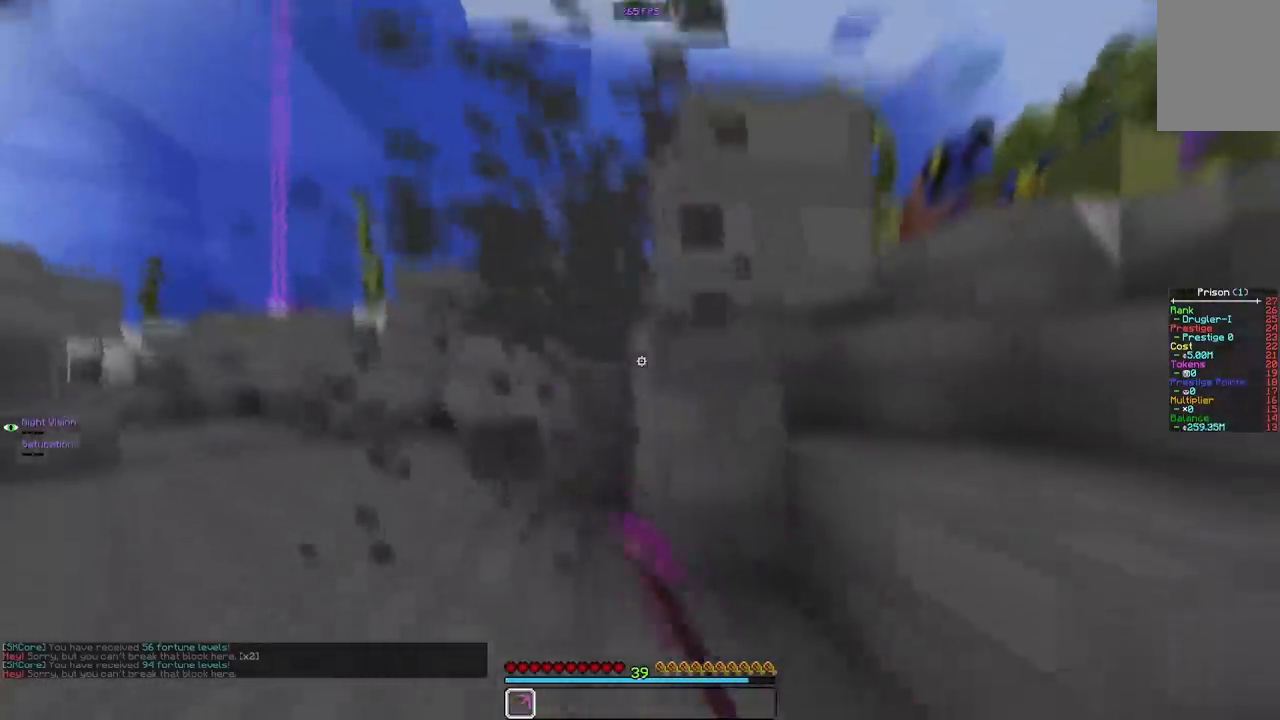
{"keys": ["d"], "mouse": ["left"], "events": []}
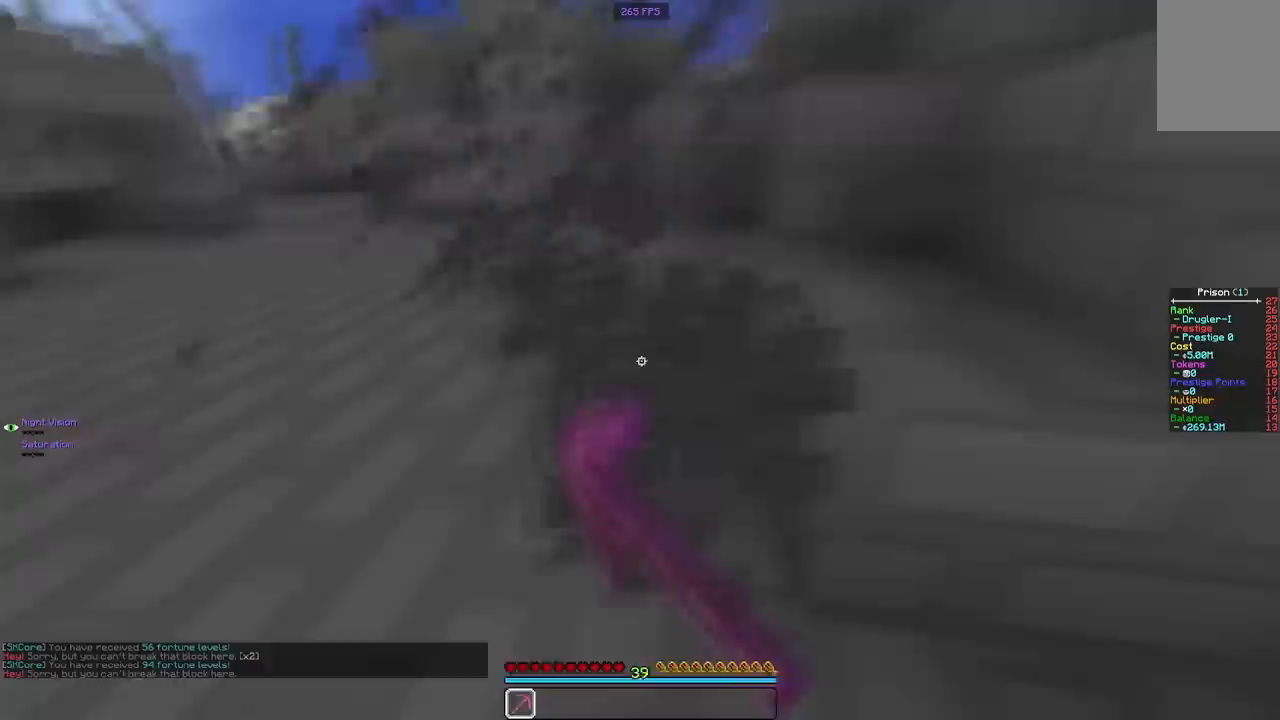
{"keys": ["d"], "mouse": ["left"], "events": [[133, "s", "down"], [467, "s", "up"]]}
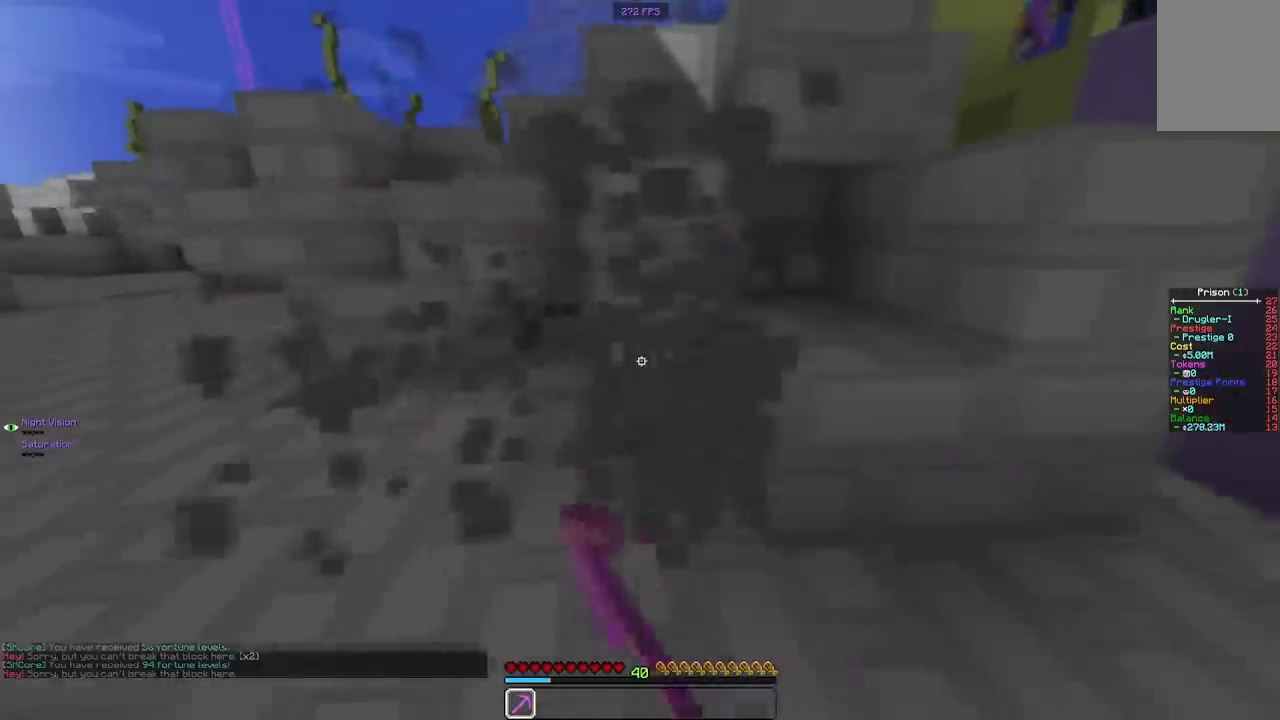
{"keys": ["a", "w"], "mouse": ["left"], "events": [[283, "w", "down"], [467, "a", "down"], [467, "d", "up"]]}
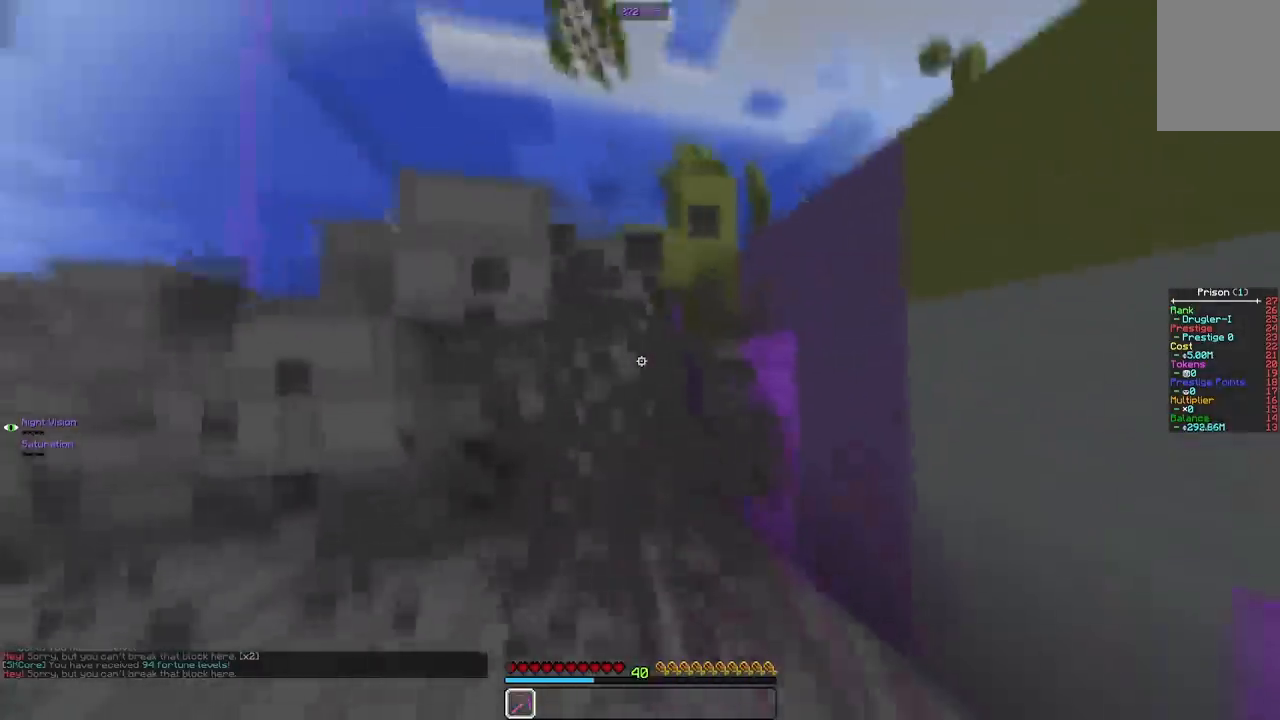
{"keys": ["d"], "mouse": ["left"], "events": [[267, "w", "up"], [383, "d", "down"], [467, "a", "up"]]}
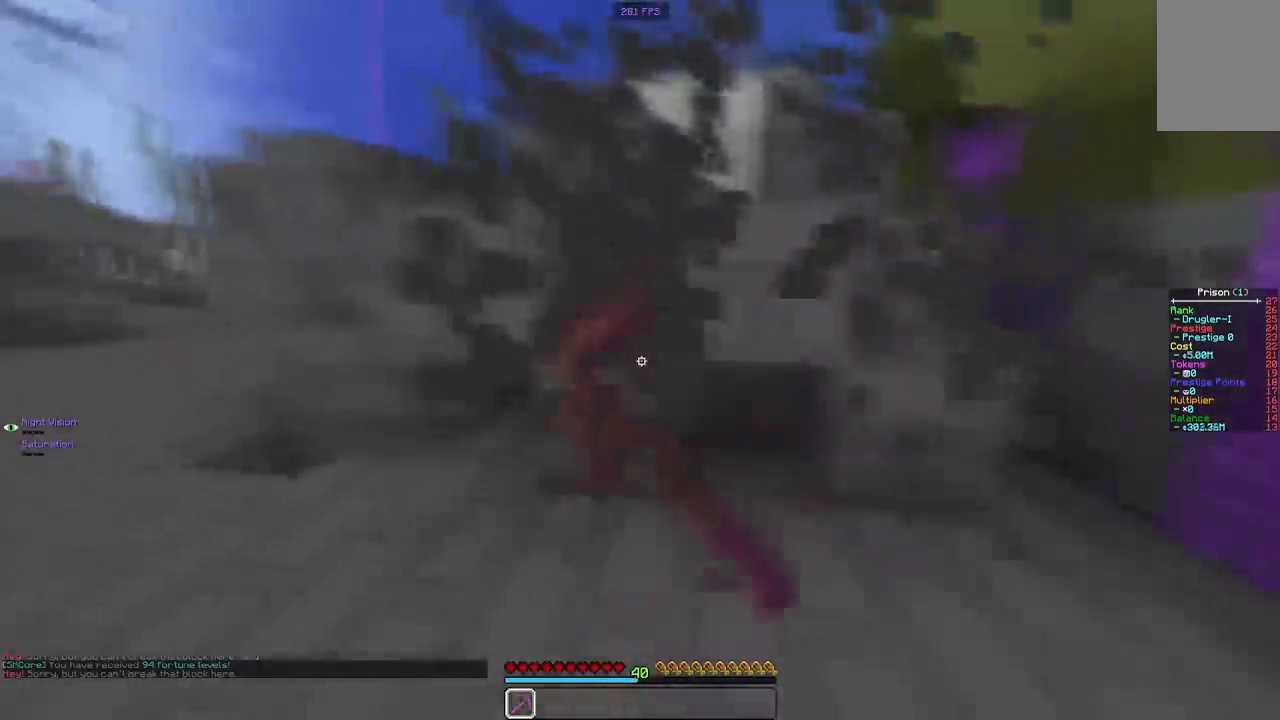
{"keys": ["a", "w"], "mouse": ["left"], "events": [[367, "w", "down"], [400, "a", "down"], [450, "d", "up"]]}
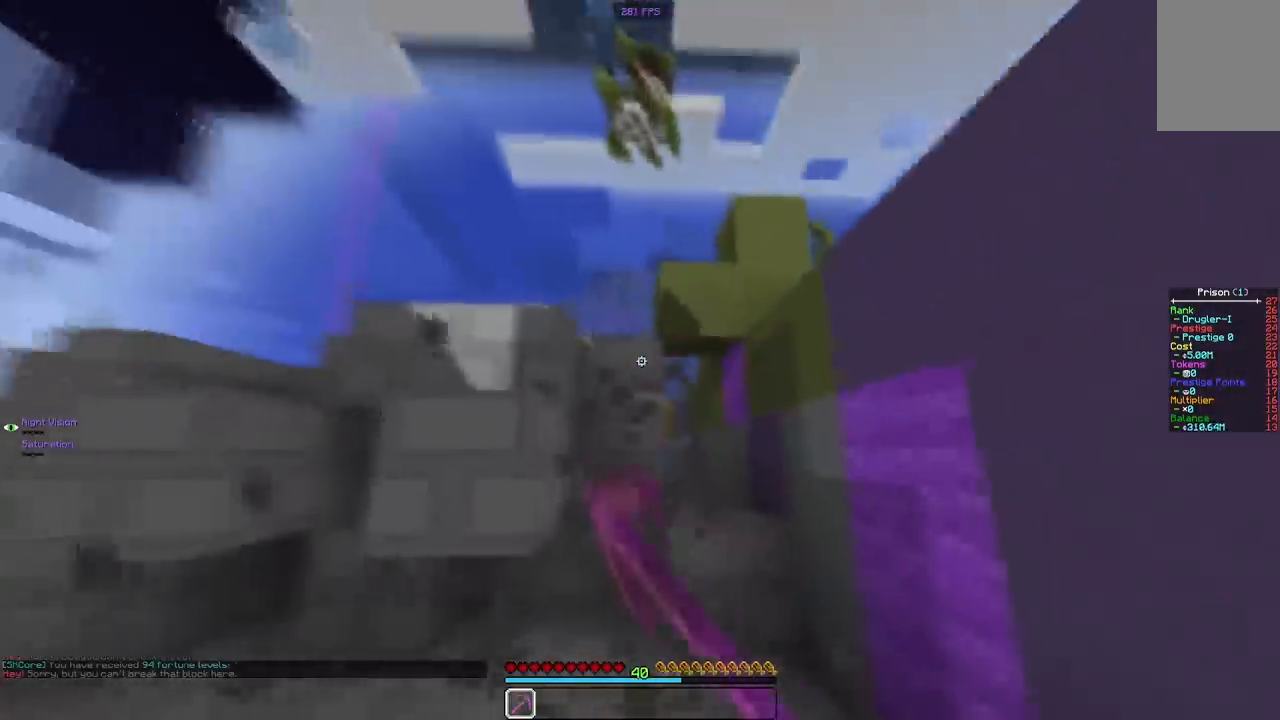
{"keys": ["d", "w"], "mouse": ["left"], "events": [[133, "w", "up"], [250, "d", "down"], [333, "a", "up"], [433, "w", "down"]]}